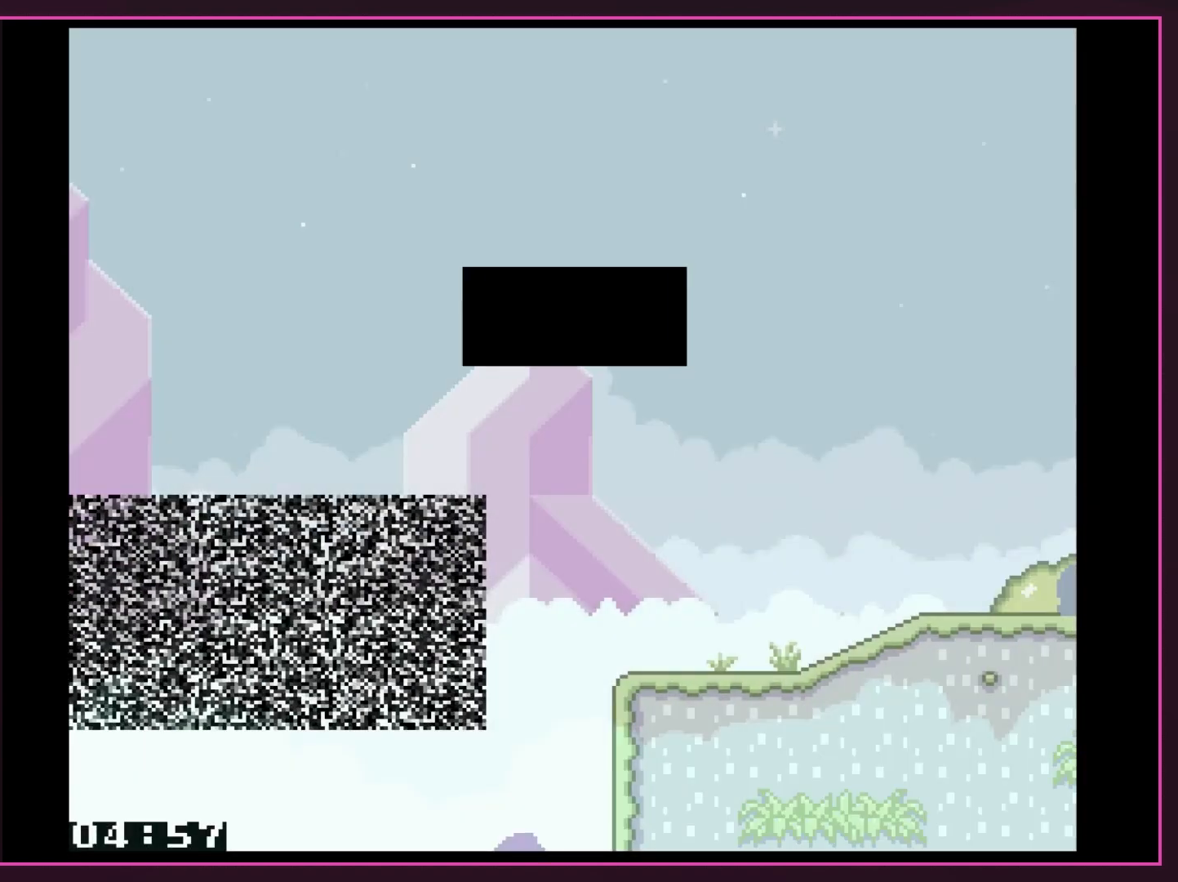
Gameplay with a controller (Nintendo layout); each line is a JSON object with the inputs held at the frame after it. "events" lists button and stick changes between this image and that frame as [ms after this image, input, new state], when the widget could be followed in between. Not read: L3 R3.
{"buttons": [], "events": [[233, "B", "up"], [233, "Y", "up"], [317, "A", "down"], [317, "DPAD_RIGHT", "up"], [450, "A", "up"]]}
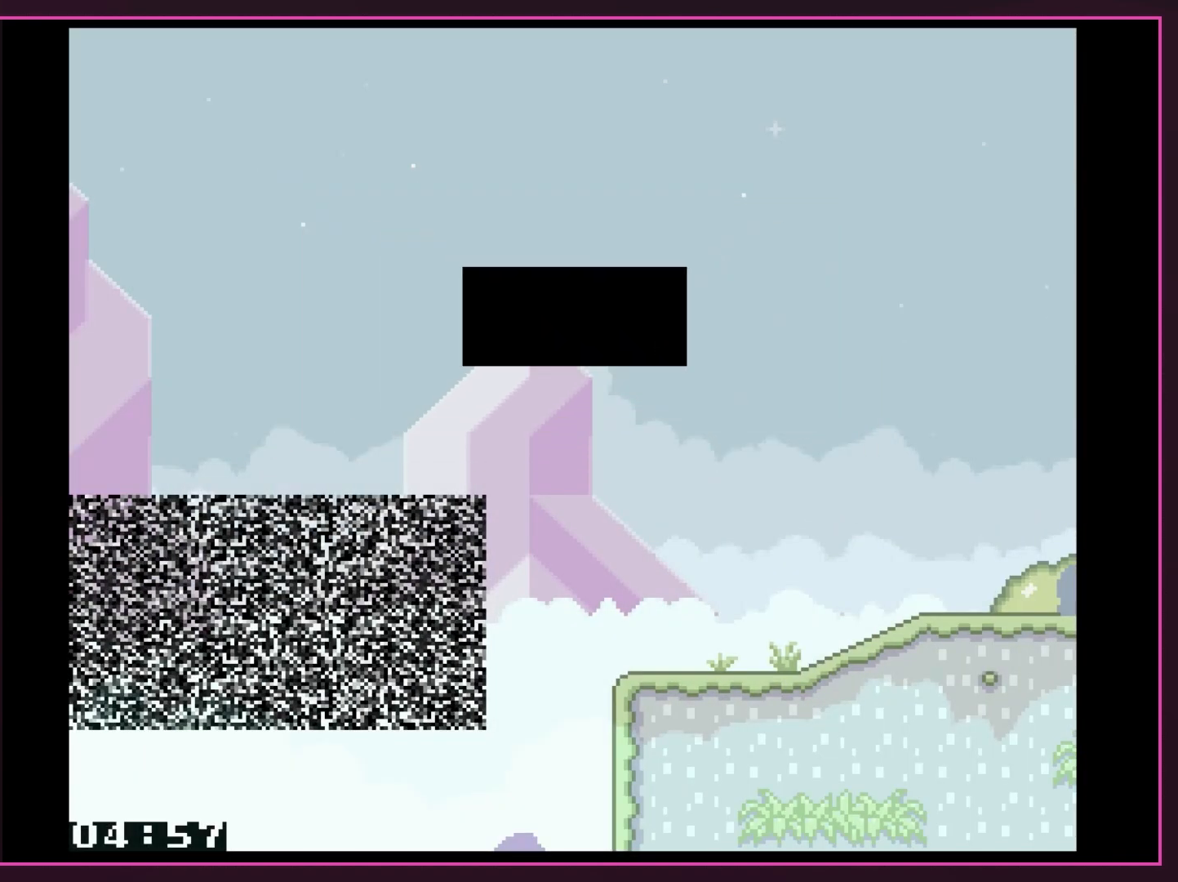
{"buttons": ["DPAD_RIGHT"], "events": [[33, "A", "down"], [167, "A", "up"], [383, "DPAD_RIGHT", "down"]]}
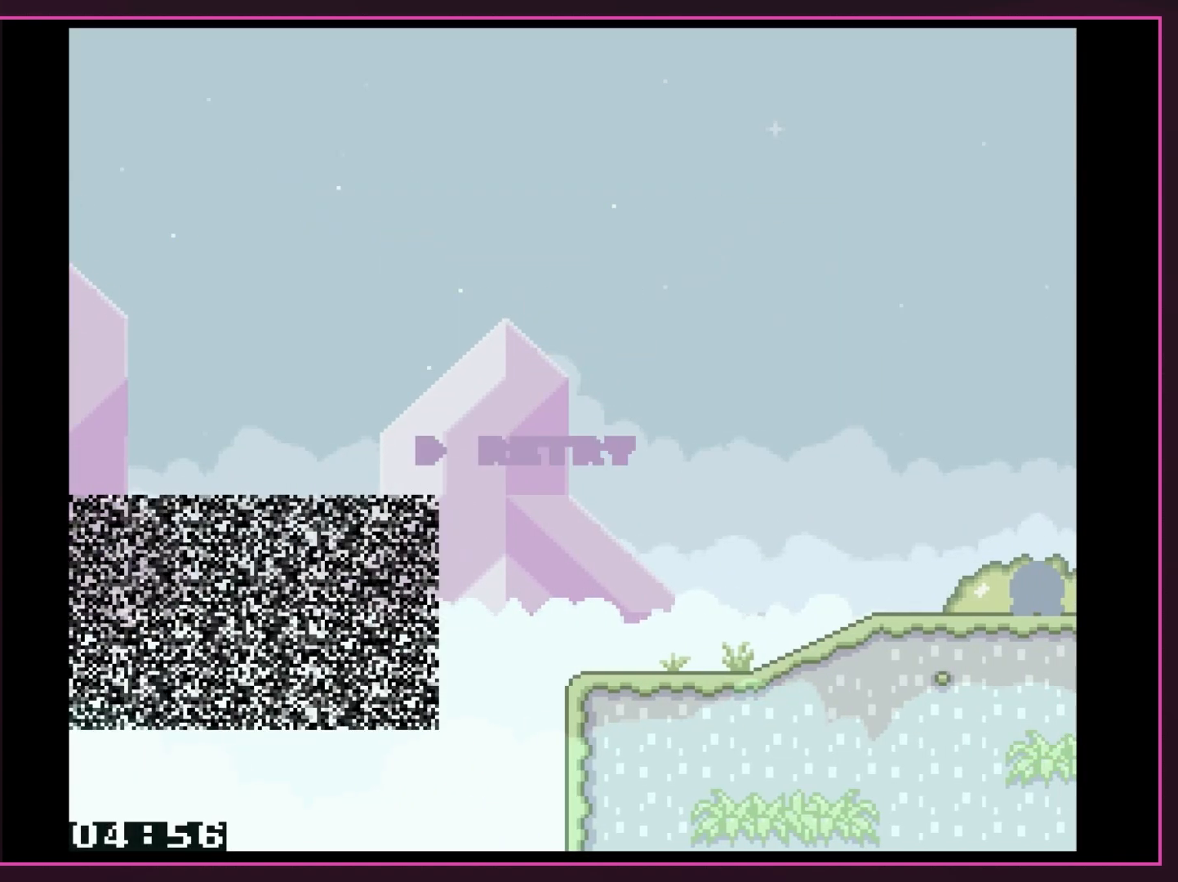
{"buttons": [], "events": [[133, "DPAD_RIGHT", "up"], [350, "A", "down"], [483, "A", "up"]]}
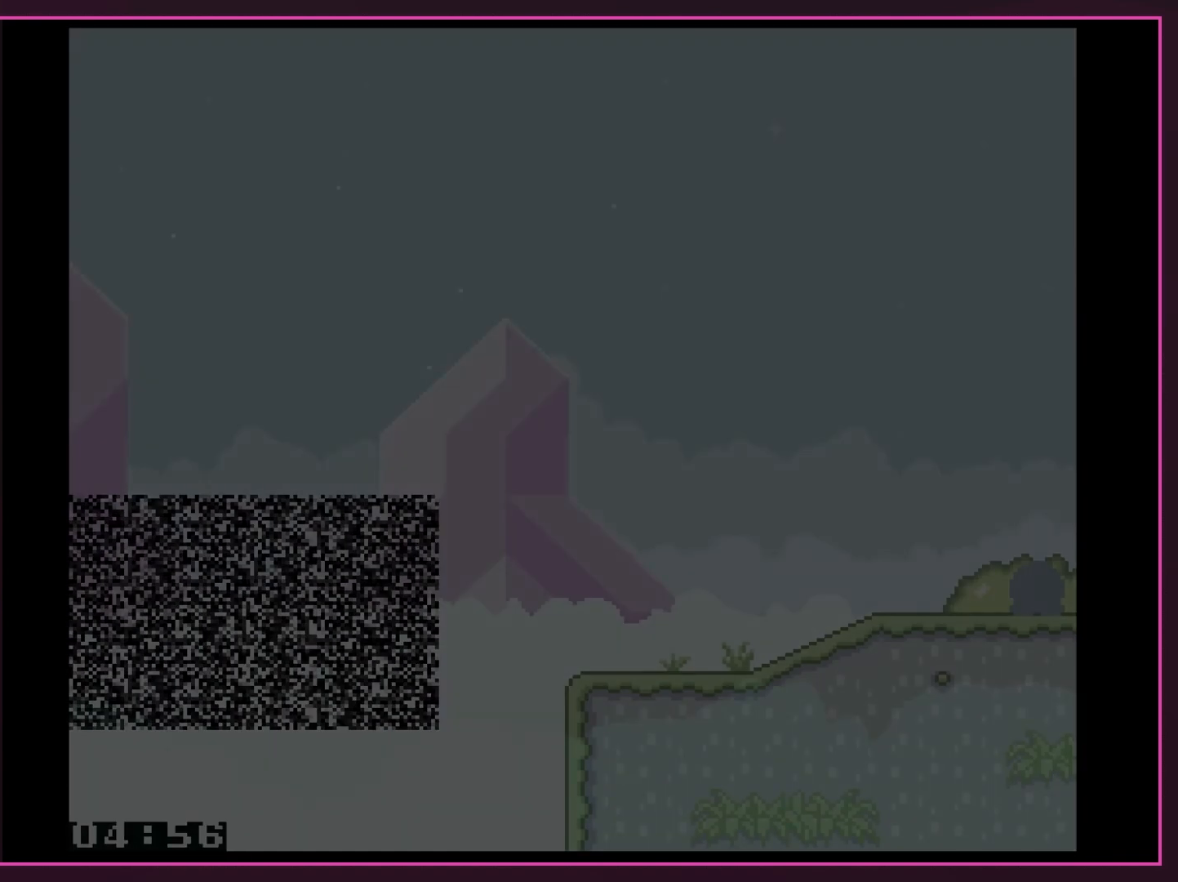
{"buttons": ["DPAD_LEFT"], "events": [[450, "DPAD_DOWN", "down"], [483, "DPAD_DOWN", "up"], [483, "DPAD_LEFT", "down"]]}
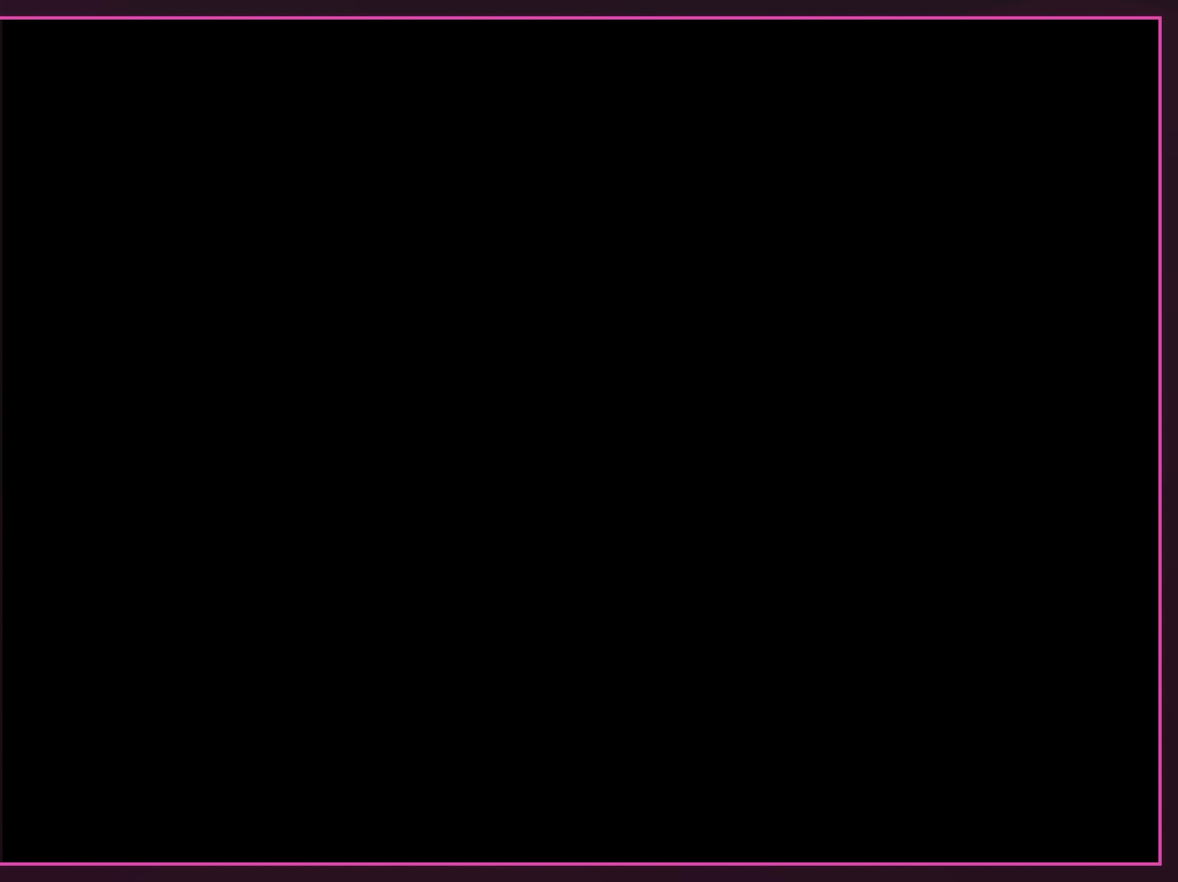
{"buttons": ["DPAD_LEFT"]}
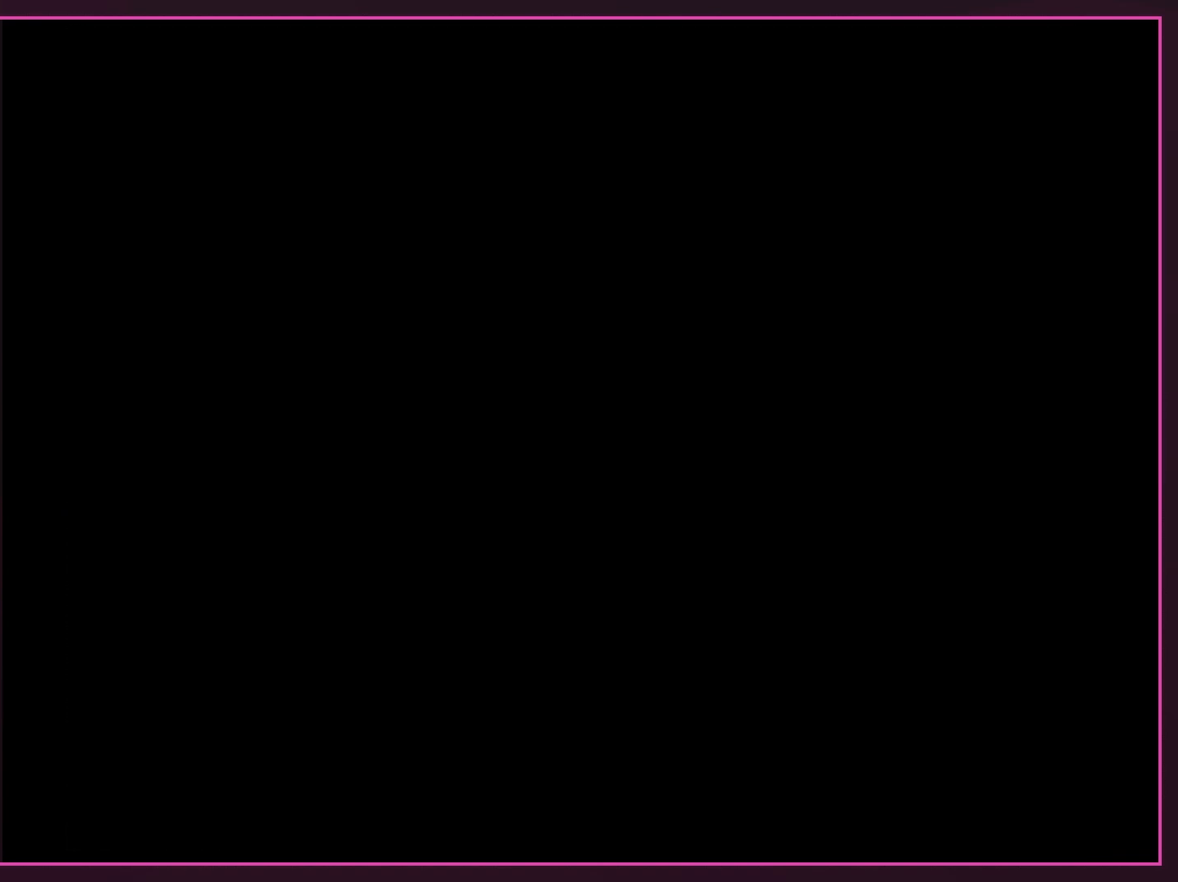
{"buttons": ["DPAD_DOWN", "DPAD_LEFT"], "events": [[33, "DPAD_LEFT", "up"], [33, "Y", "down"], [100, "DPAD_DOWN", "down"], [167, "Y", "up"], [200, "DPAD_DOWN", "up"], [200, "Y", "down"], [233, "DPAD_LEFT", "down"], [233, "Y", "up"], [267, "DPAD_DOWN", "down"], [267, "DPAD_LEFT", "up"], [300, "DPAD_DOWN", "up"], [300, "Y", "down"], [333, "Y", "up"], [350, "DPAD_LEFT", "down"], [350, "Y", "down"], [483, "DPAD_DOWN", "down"], [483, "Y", "up"]]}
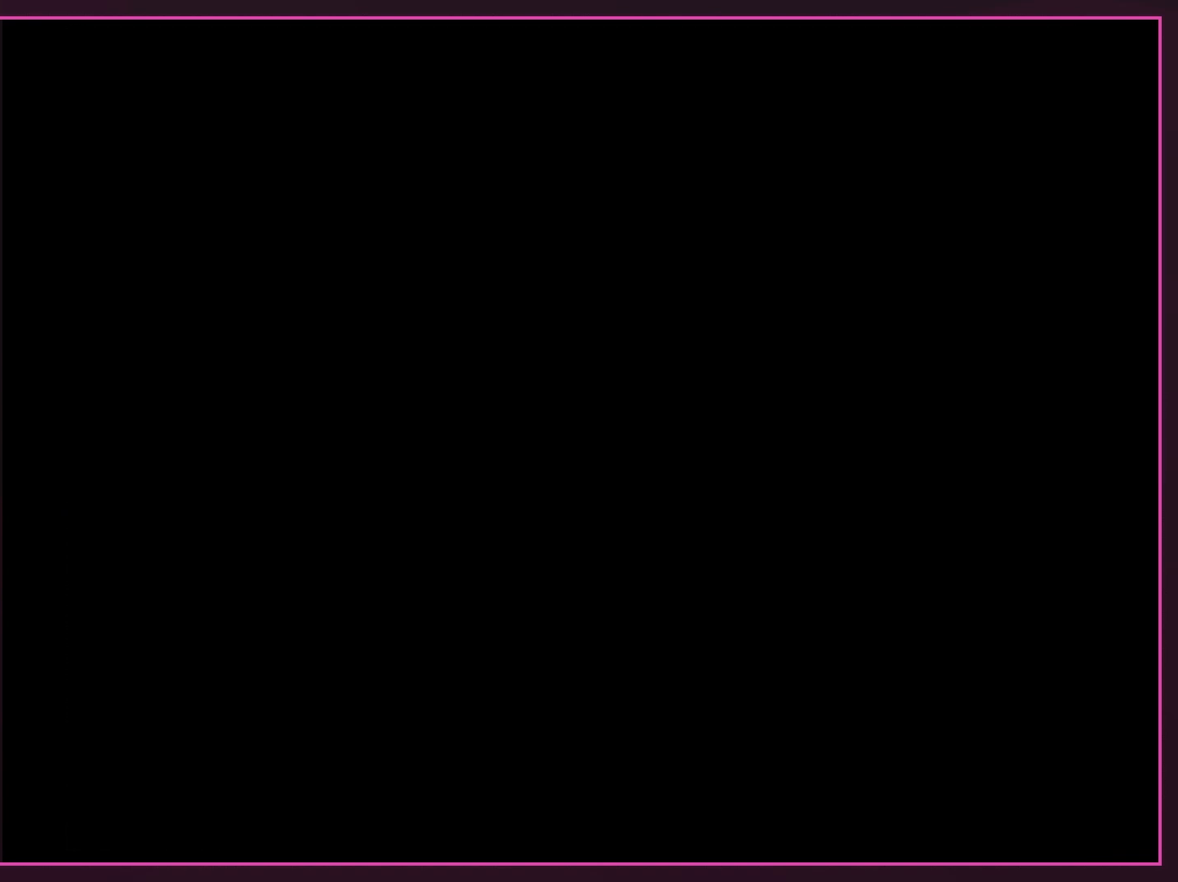
{"buttons": ["Y"], "events": [[17, "B", "down"], [17, "DPAD_DOWN", "up"], [17, "DPAD_LEFT", "up"], [50, "B", "up"], [50, "DPAD_DOWN", "down"], [83, "DPAD_DOWN", "up"], [83, "Y", "down"], [117, "DPAD_LEFT", "down"], [117, "Y", "up"], [167, "DPAD_LEFT", "up"], [167, "Y", "down"], [233, "DPAD_LEFT", "down"], [233, "Y", "up"], [250, "B", "down"], [250, "DPAD_DOWN", "down"], [250, "DPAD_LEFT", "up"], [250, "DPAD_UP", "down"], [283, "B", "up"], [283, "DPAD_DOWN", "up"], [283, "DPAD_UP", "up"], [317, "DPAD_LEFT", "down"], [350, "Y", "down"], [383, "DPAD_DOWN", "down"], [383, "Y", "up"], [417, "DPAD_DOWN", "up"], [450, "DPAD_LEFT", "up"], [450, "Y", "down"]]}
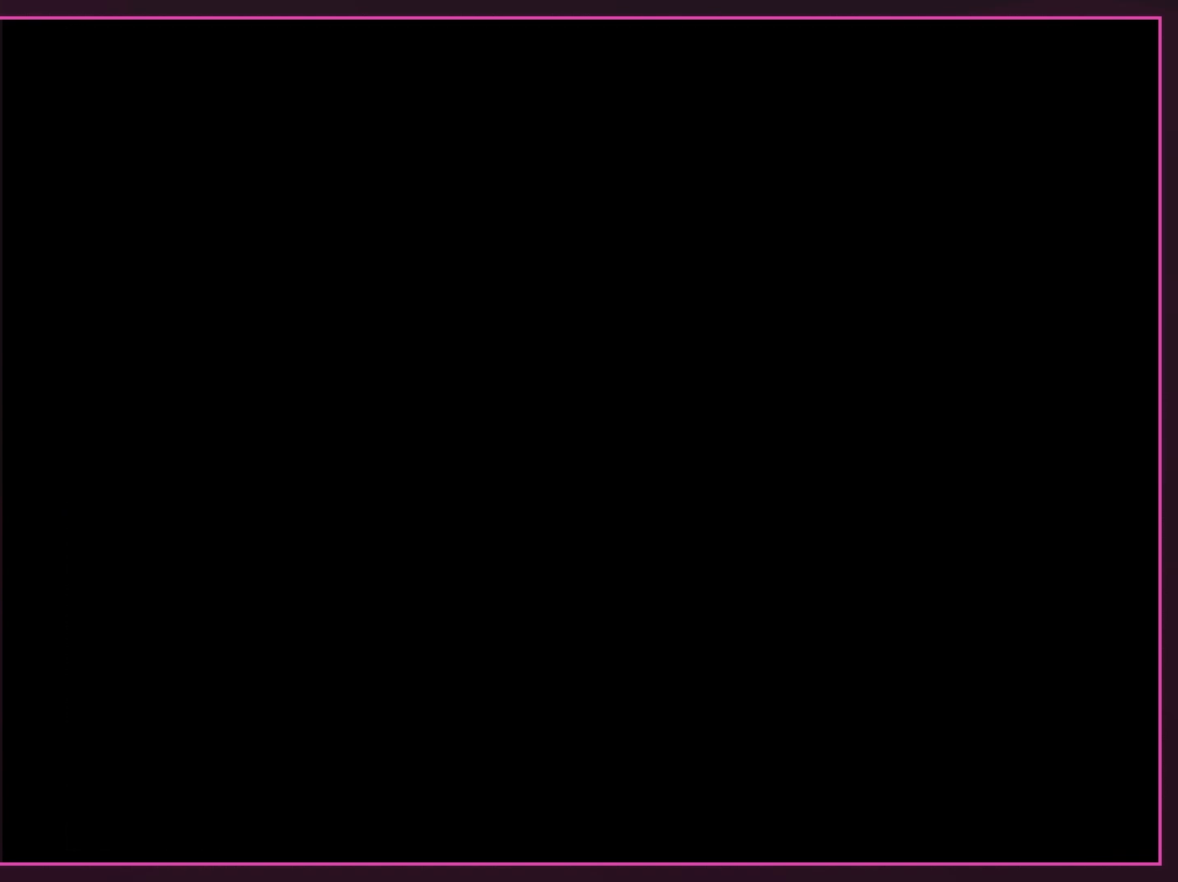
{"buttons": ["DPAD_DOWN"], "events": [[67, "DPAD_LEFT", "down"], [67, "Y", "up"], [133, "DPAD_DOWN", "down"], [133, "DPAD_LEFT", "up"], [167, "DPAD_UP", "down"], [200, "DPAD_DOWN", "up"], [200, "DPAD_UP", "up"], [200, "Y", "down"], [233, "DPAD_DOWN", "down"], [233, "DPAD_LEFT", "down"], [267, "DPAD_DOWN", "up"], [267, "Y", "up"], [350, "DPAD_LEFT", "up"], [350, "Y", "down"], [383, "B", "down"], [383, "DPAD_DOWN", "down"], [383, "DPAD_UP", "down"], [383, "Y", "up"], [417, "B", "up"], [417, "DPAD_DOWN", "up"], [417, "DPAD_LEFT", "down"], [417, "DPAD_UP", "up"], [450, "B", "down"], [450, "Y", "down"], [483, "B", "up"], [483, "DPAD_DOWN", "down"], [483, "DPAD_LEFT", "up"], [483, "Y", "up"]]}
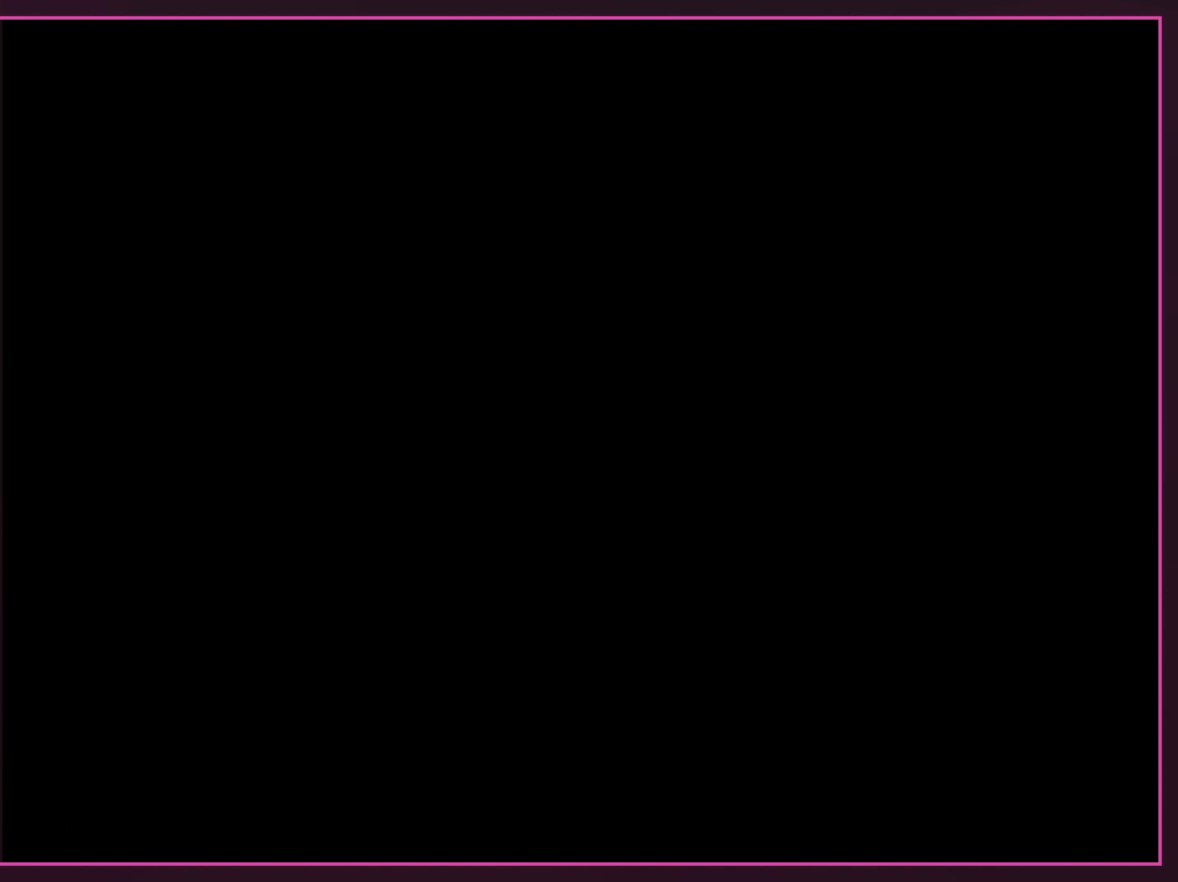
{"buttons": ["DPAD_LEFT"]}
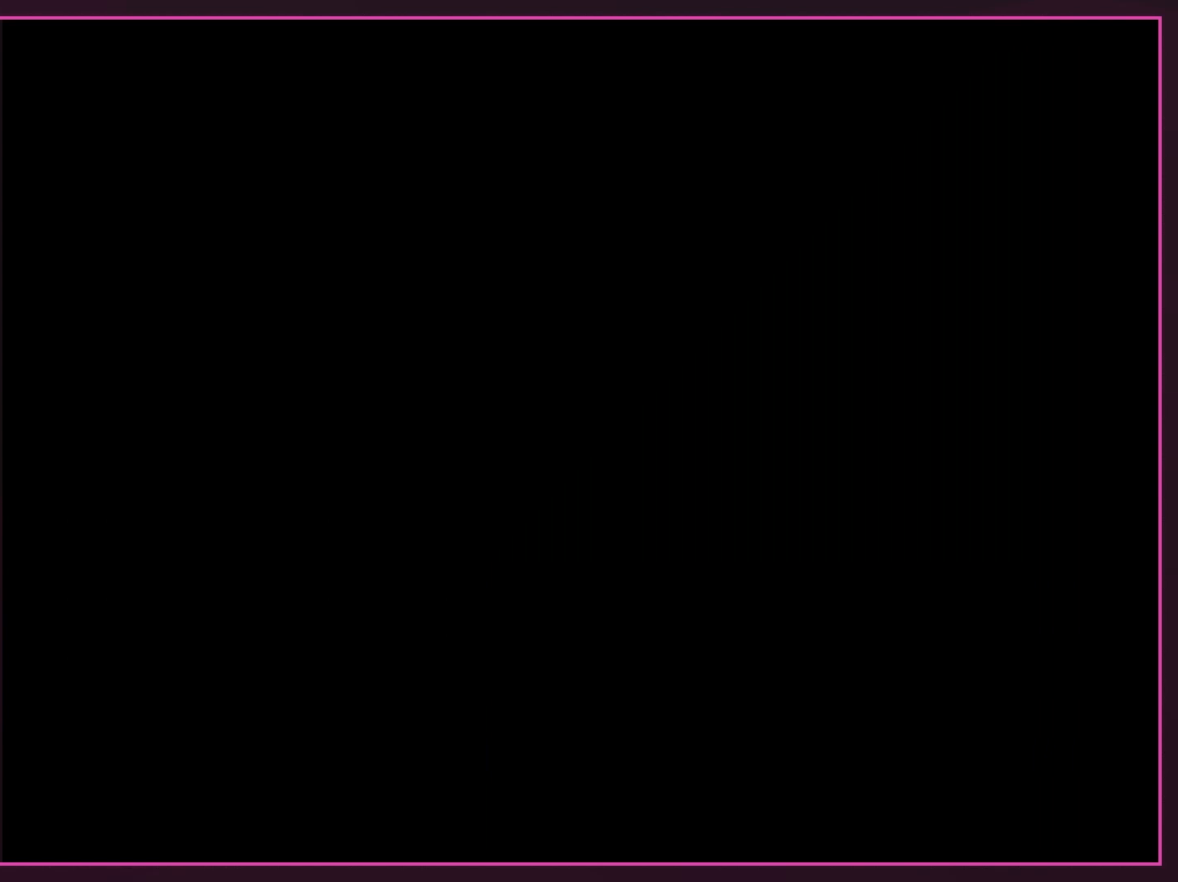
{"buttons": ["Y", "DPAD_RIGHT"], "events": [[100, "DPAD_DOWN", "down"], [133, "DPAD_LEFT", "up"], [167, "Y", "down"], [200, "DPAD_DOWN", "up"], [200, "DPAD_RIGHT", "down"]]}
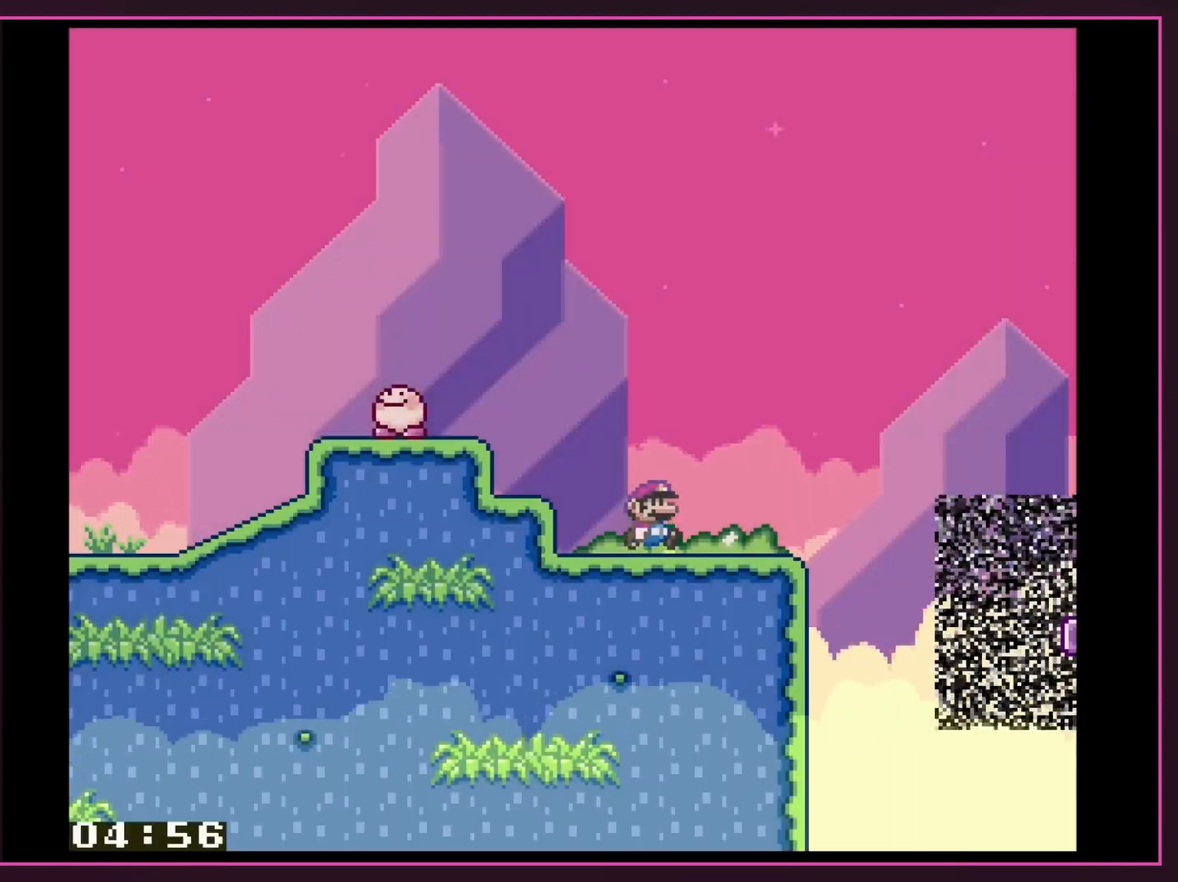
{"buttons": ["Y", "DPAD_RIGHT"], "events": []}
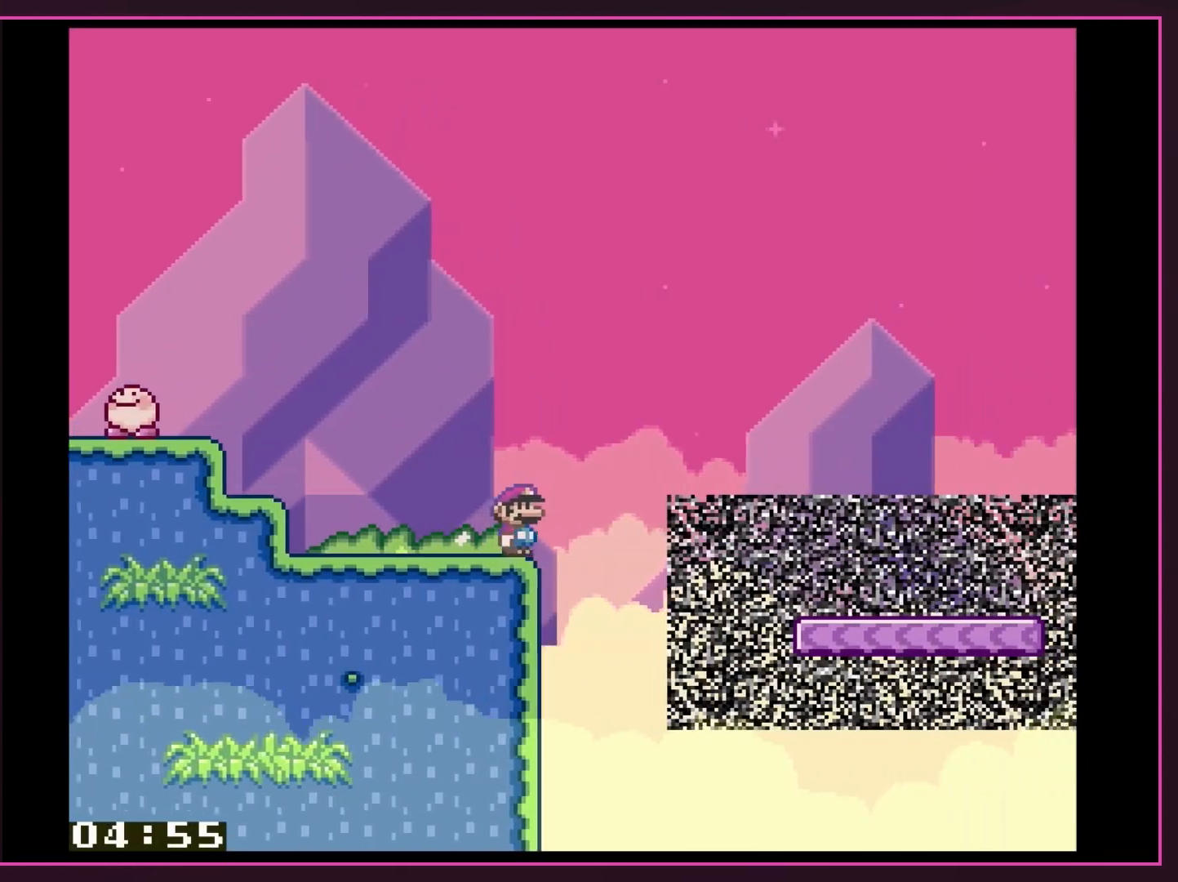
{"buttons": ["B", "Y", "DPAD_RIGHT"], "events": [[67, "B", "down"]]}
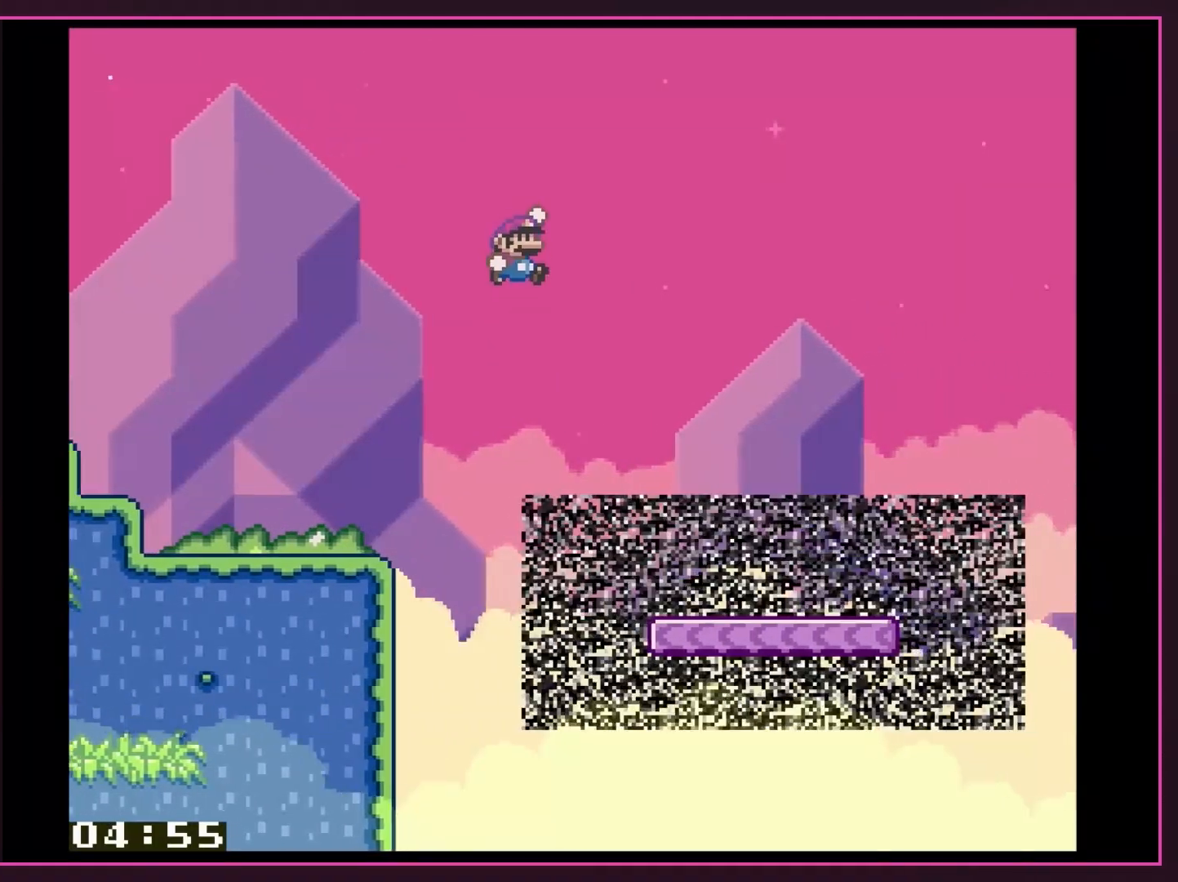
{"buttons": ["B", "Y", "DPAD_RIGHT"], "events": []}
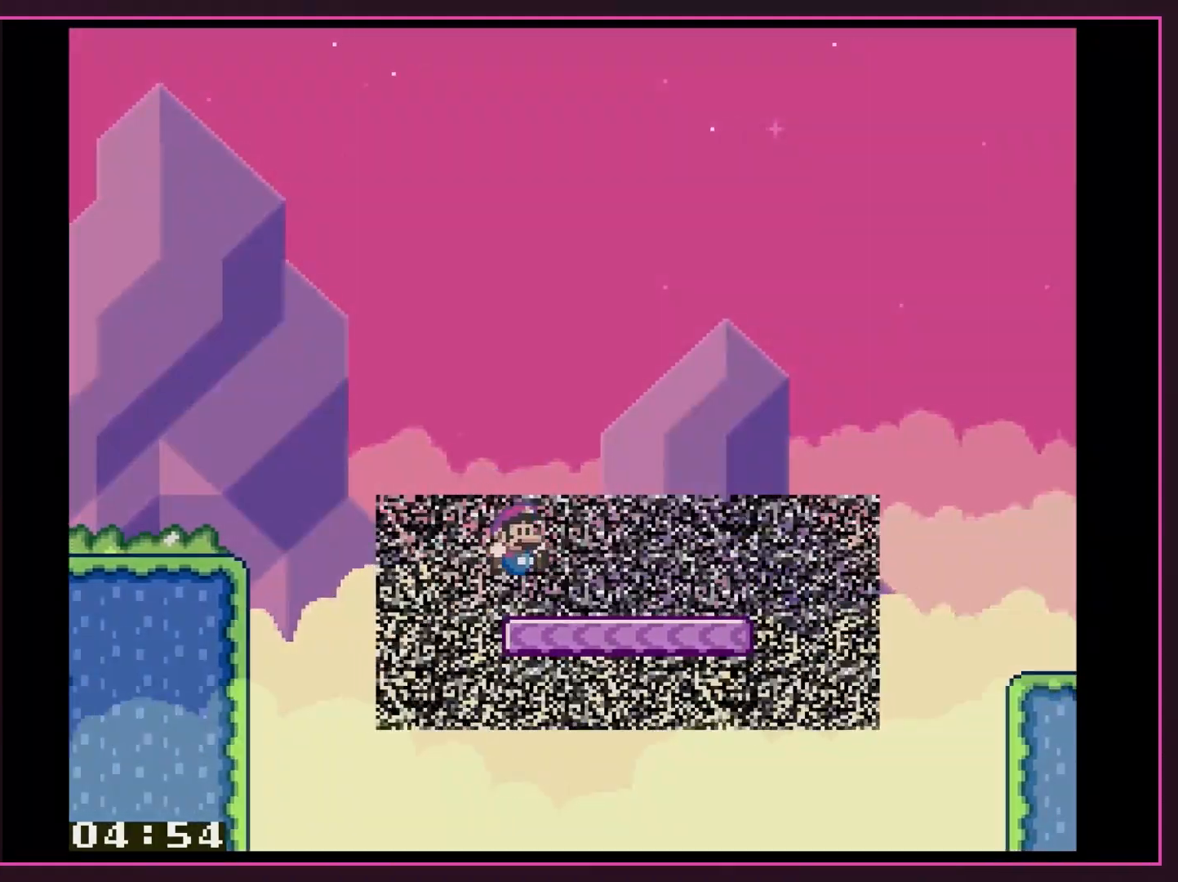
{"buttons": ["Y", "DPAD_RIGHT"], "events": [[200, "B", "up"]]}
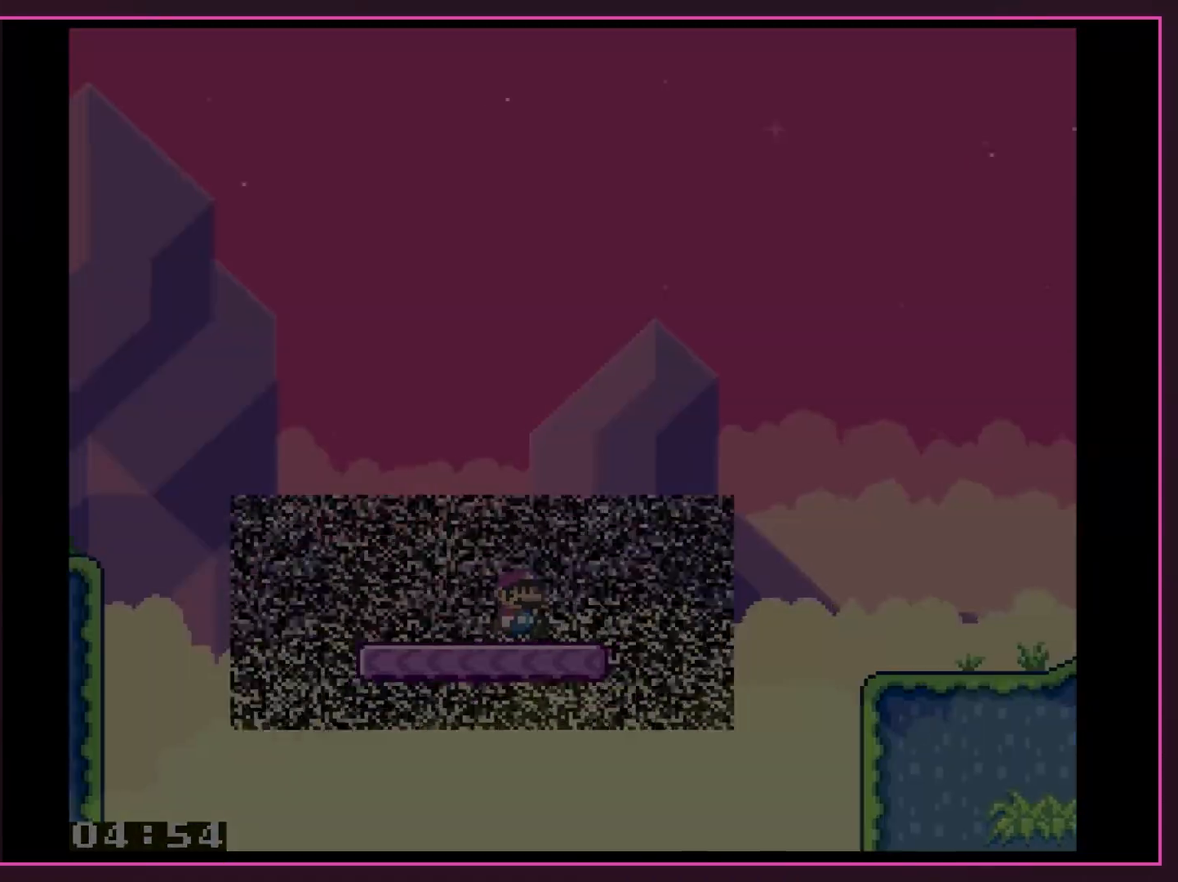
{"buttons": ["B", "Y", "DPAD_RIGHT"], "events": [[317, "B", "down"]]}
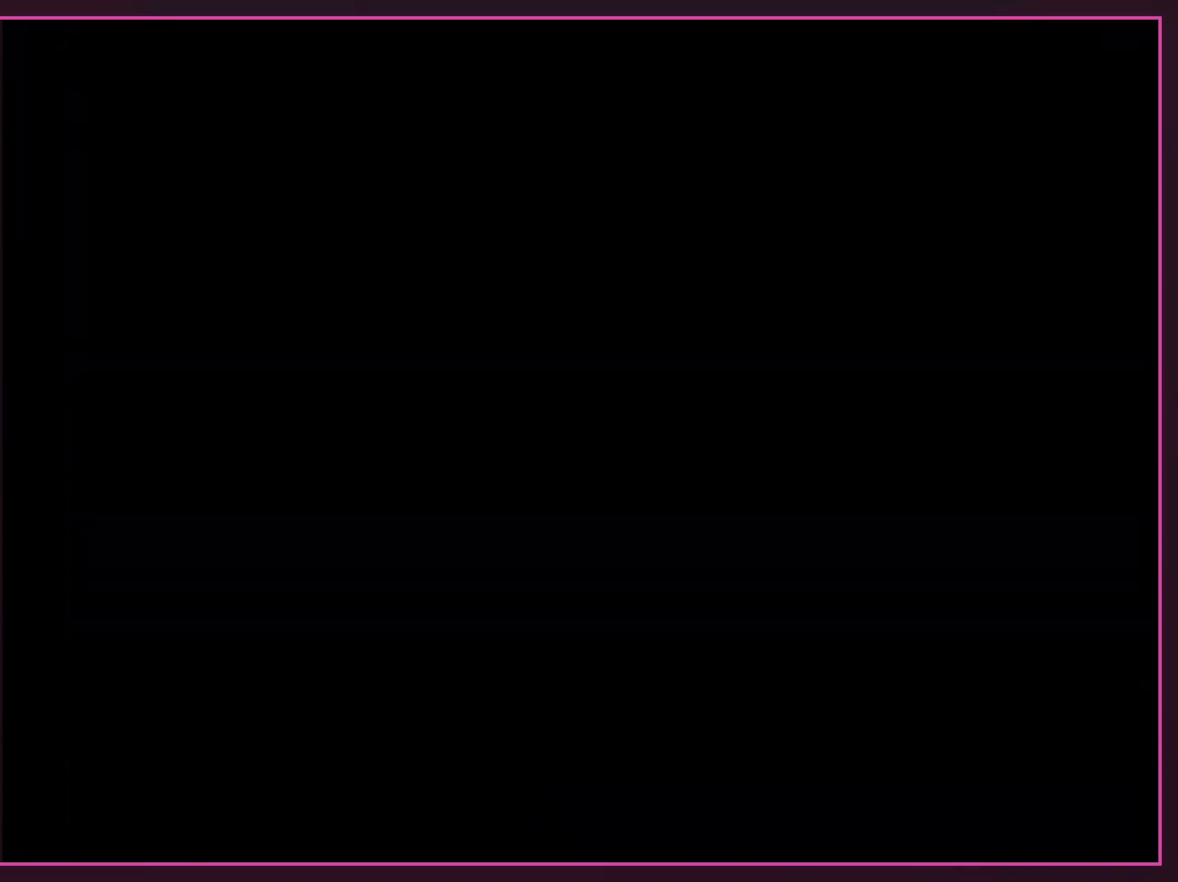
{"buttons": ["B", "DPAD_DOWN"]}
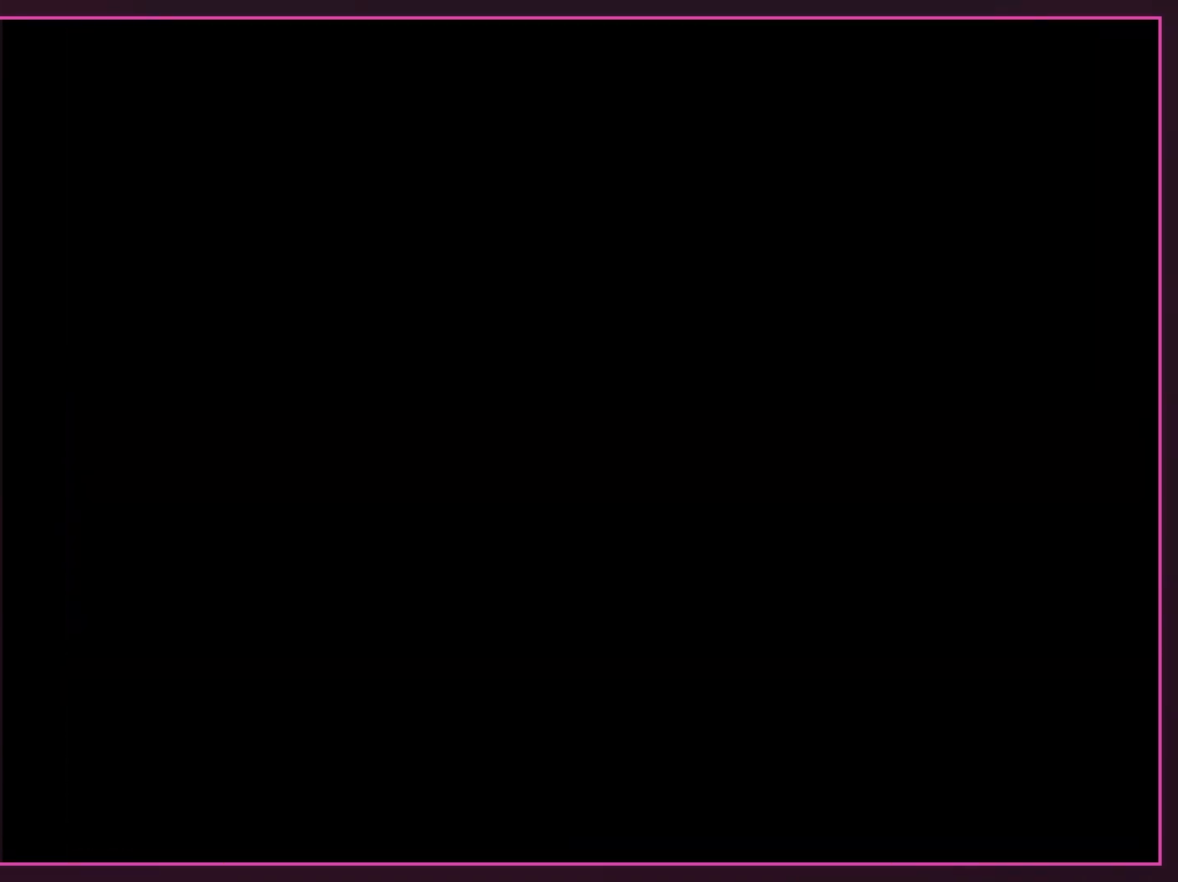
{"buttons": ["B", "DPAD_LEFT"], "events": [[33, "DPAD_DOWN", "up"], [33, "Y", "down"], [67, "DPAD_LEFT", "down"], [67, "Y", "up"], [100, "DPAD_DOWN", "down"], [100, "DPAD_LEFT", "up"], [100, "Y", "down"], [133, "DPAD_LEFT", "down"], [167, "DPAD_DOWN", "up"], [167, "DPAD_LEFT", "up"], [167, "Y", "up"], [200, "Y", "down"], [233, "DPAD_DOWN", "down"], [233, "Y", "up"], [267, "DPAD_DOWN", "up"], [267, "DPAD_LEFT", "down"], [283, "DPAD_LEFT", "up"], [283, "Y", "down"], [333, "DPAD_LEFT", "down"], [333, "DPAD_RIGHT", "down"], [333, "Y", "up"], [350, "DPAD_DOWN", "down"], [350, "DPAD_LEFT", "up"], [350, "DPAD_RIGHT", "up"], [350, "Y", "down"], [383, "Y", "up"], [417, "DPAD_DOWN", "up"], [417, "Y", "down"], [450, "Y", "up"], [467, "DPAD_DOWN", "down"], [500, "DPAD_DOWN", "up"], [500, "DPAD_LEFT", "down"]]}
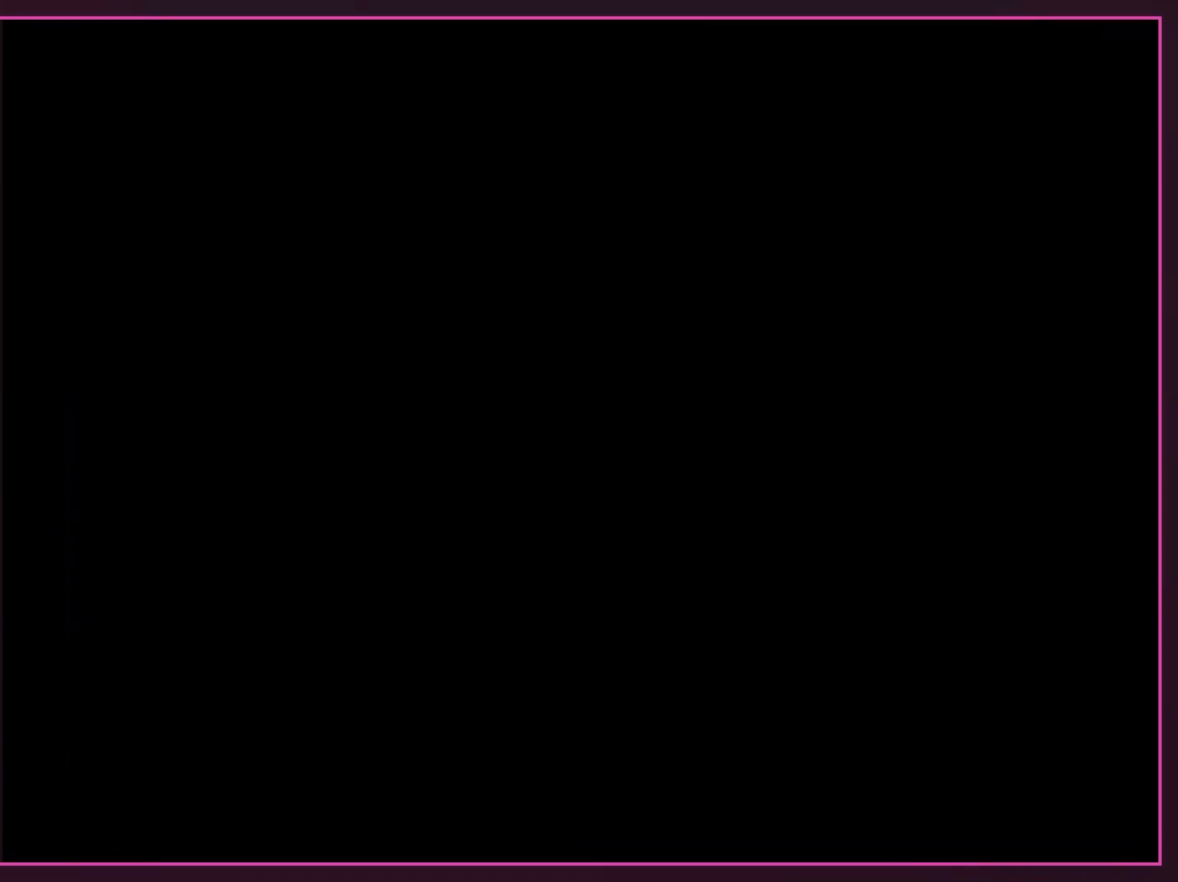
{"buttons": ["Y", "DPAD_RIGHT"], "events": [[67, "DPAD_LEFT", "up"], [133, "DPAD_DOWN", "down"], [133, "DPAD_LEFT", "down"], [167, "DPAD_DOWN", "up"], [167, "DPAD_LEFT", "up"], [167, "DPAD_RIGHT", "down"], [167, "Y", "down"], [483, "B", "up"]]}
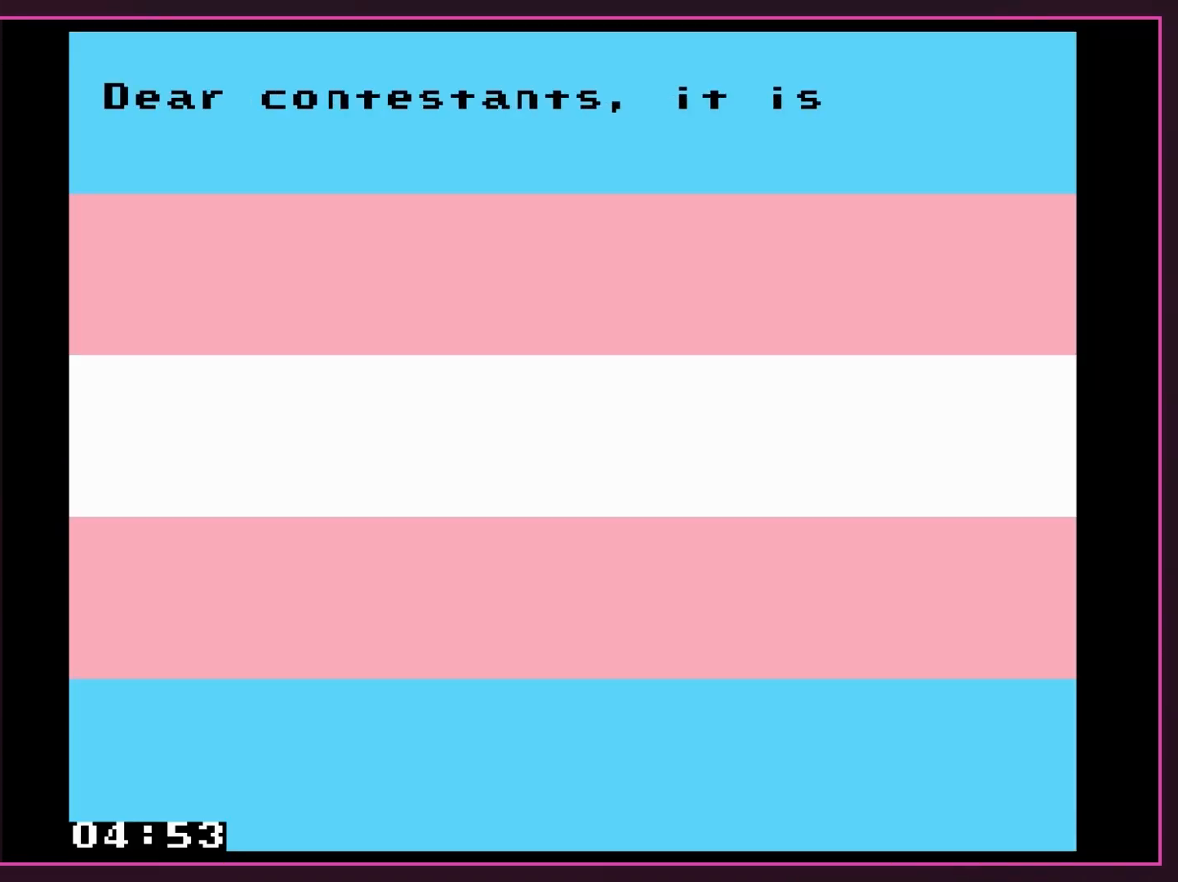
{"buttons": ["A"], "events": [[50, "Y", "up"], [67, "DPAD_RIGHT", "up"], [267, "A", "down"]]}
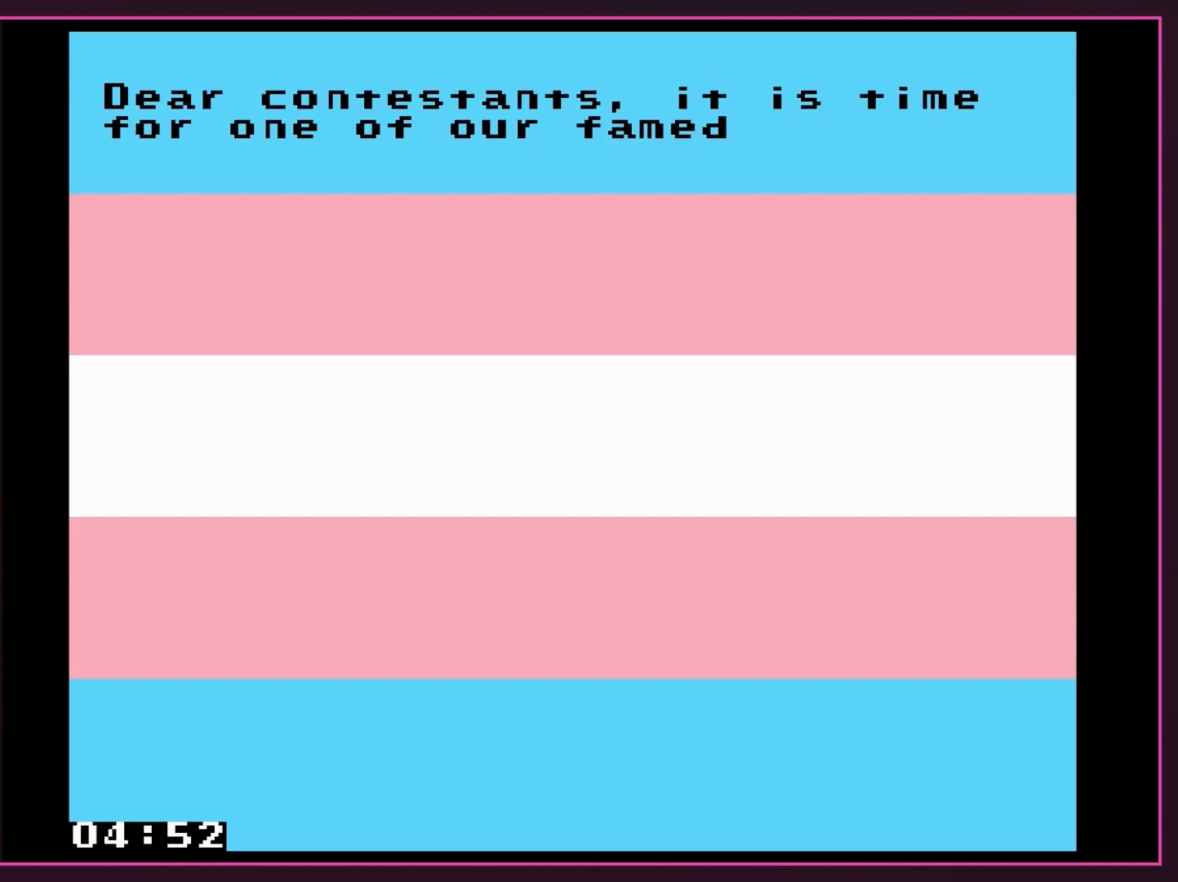
{"buttons": [], "events": [[17, "A", "up"]]}
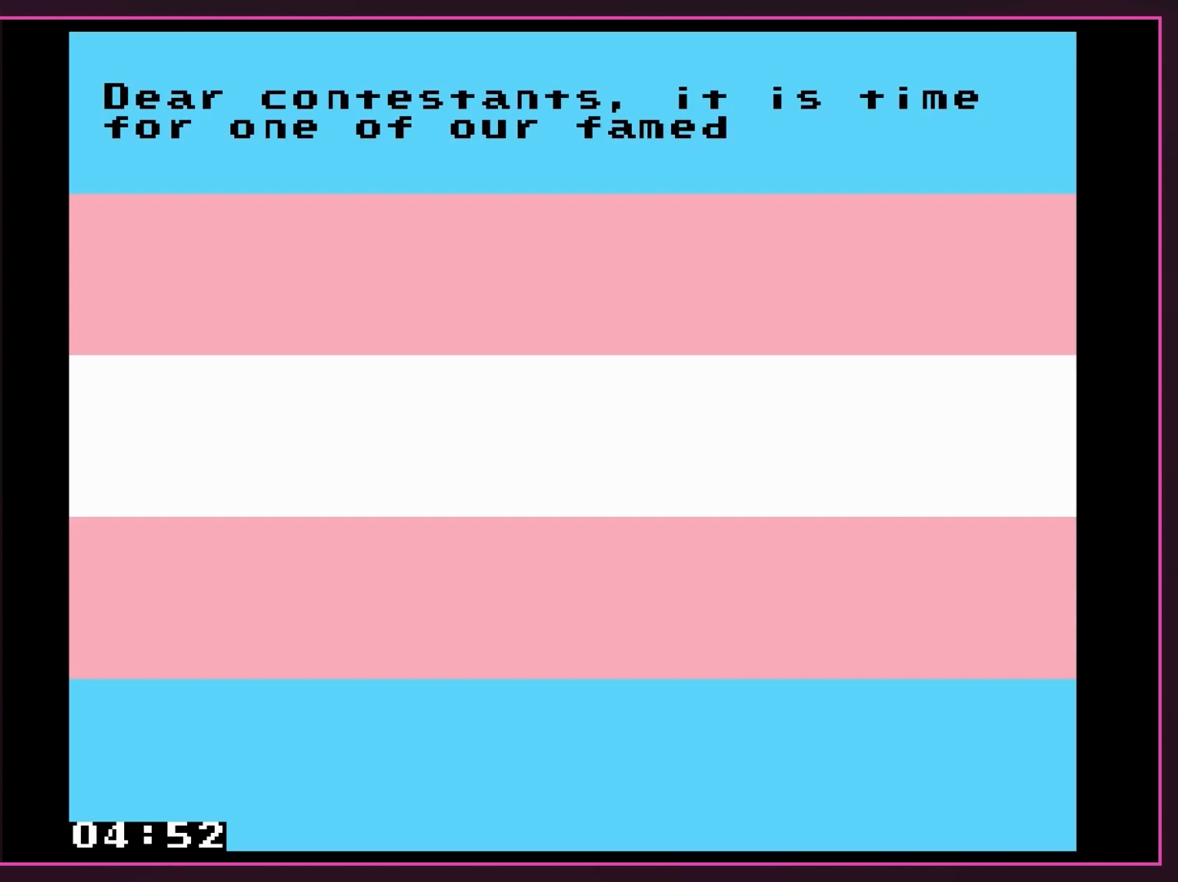
{"buttons": ["A"], "events": [[383, "A", "down"]]}
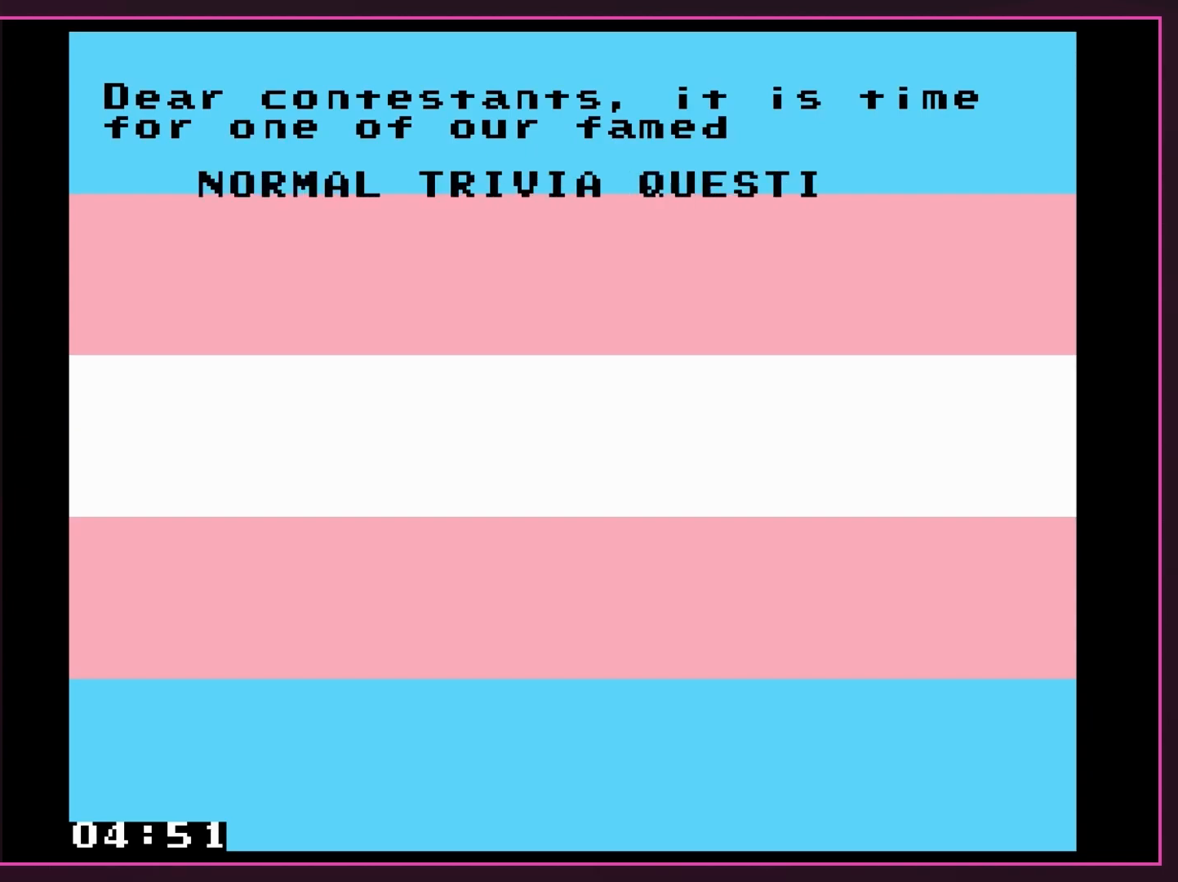
{"buttons": [], "events": [[100, "A", "up"], [250, "B", "down"], [417, "B", "up"]]}
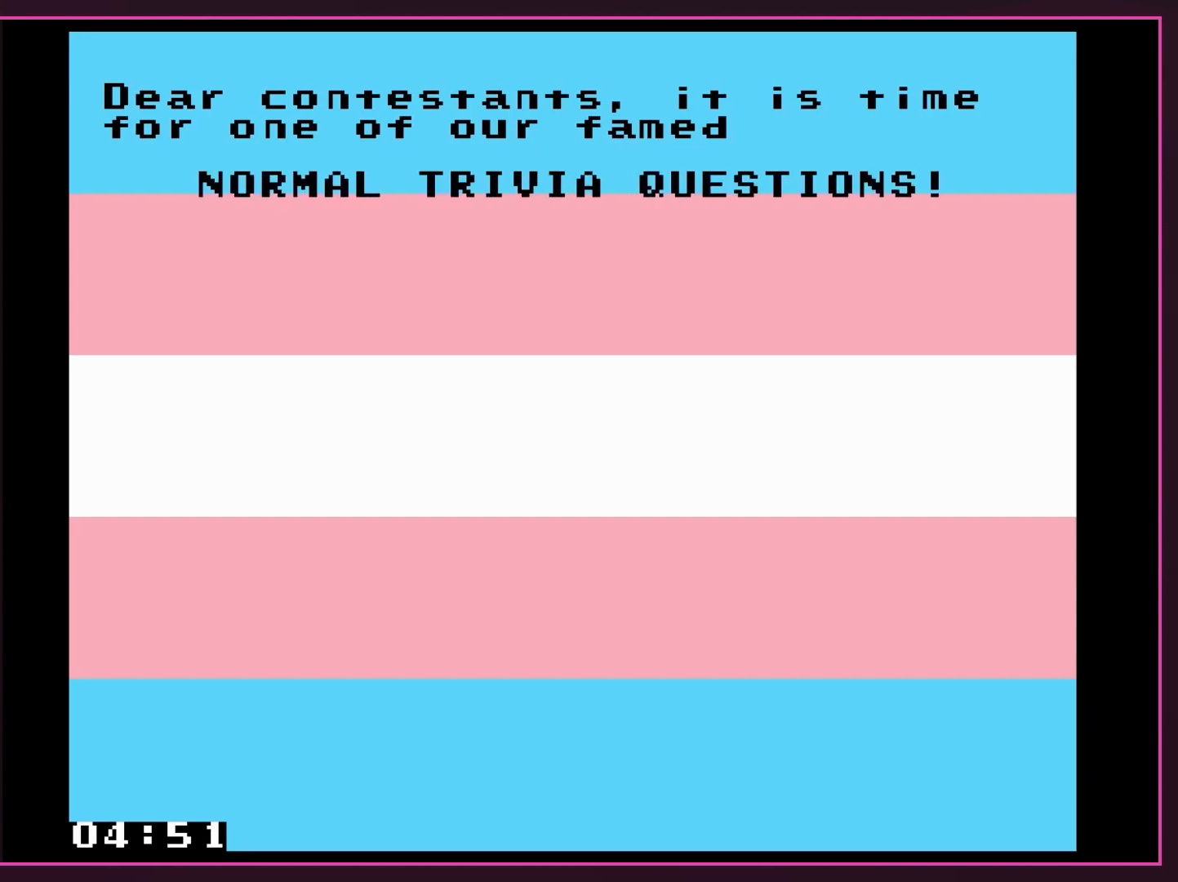
{"buttons": [], "events": [[17, "A", "down"], [133, "A", "up"], [233, "B", "down"], [383, "B", "up"]]}
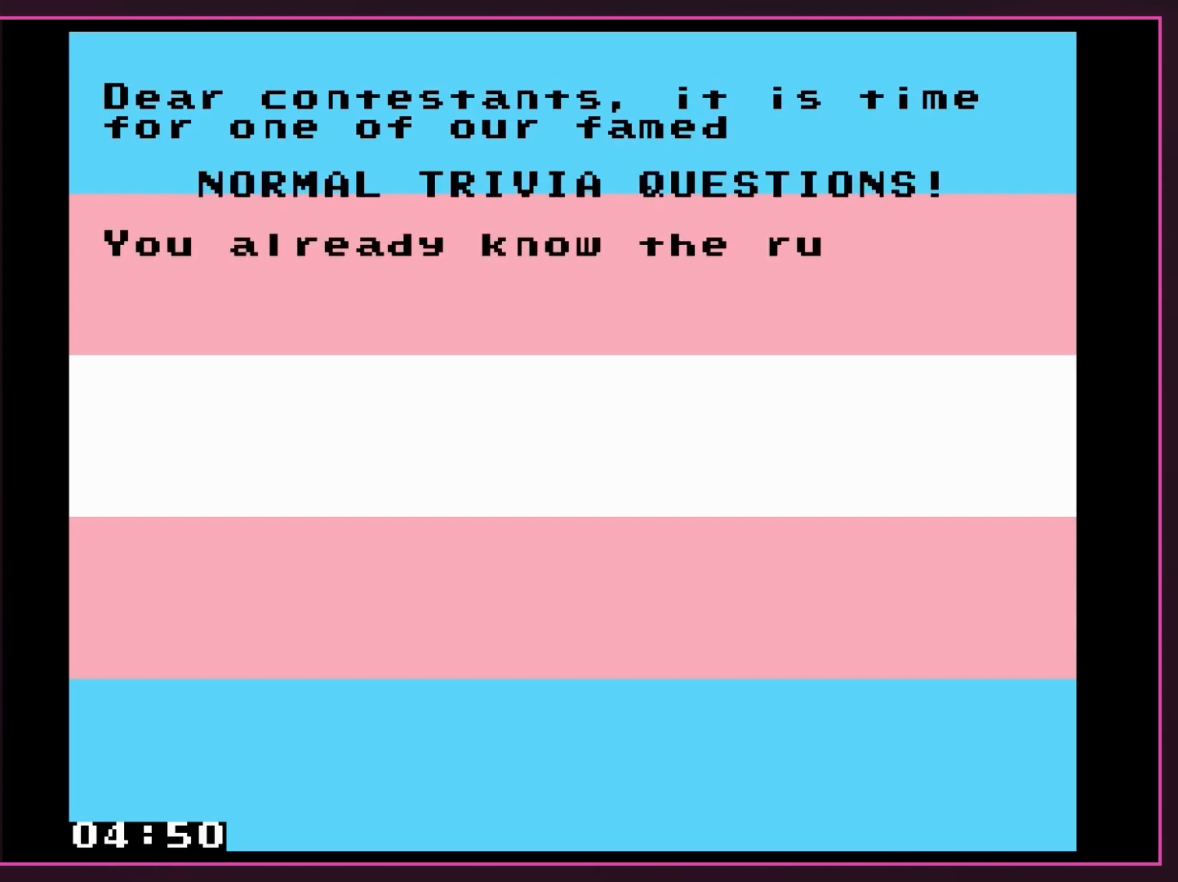
{"buttons": [], "events": [[300, "A", "down"], [483, "A", "up"]]}